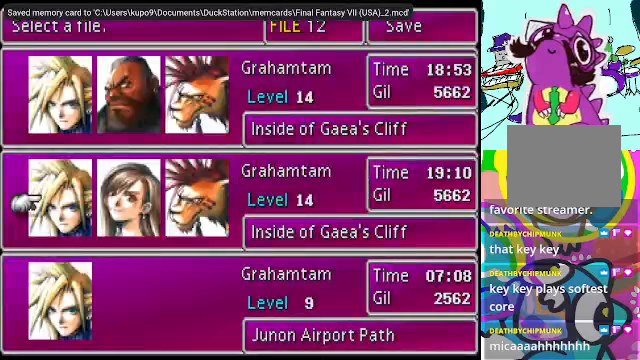
Gameplay with a controller (Xbox layout); each line is a JSON object with the inputs held at the frame after it (dt_ms = milliseconds from this image to that frame). "events" lists button and stick changes between this image and that frame as [ms after this image, input, new state], when the widget could be followed in between. Not read: L3 R3 right_stick.
{"dt_ms": 500, "buttons": [], "left_stick": "center", "events": [[233, "A", "down"], [333, "A", "up"], [400, "A", "down"], [500, "A", "up"]]}
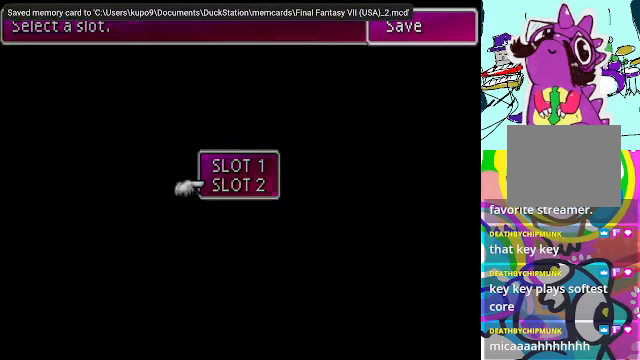
{"dt_ms": 500, "buttons": [], "left_stick": "center", "events": [[233, "A", "down"], [300, "A", "up"]]}
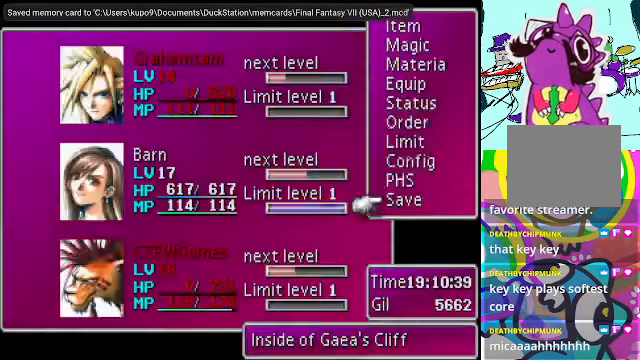
{"dt_ms": 500, "buttons": [], "left_stick": "center", "events": []}
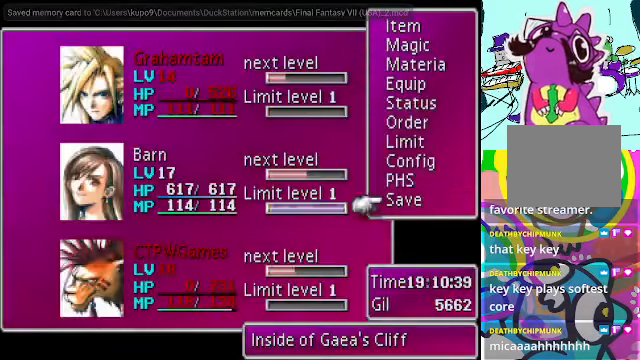
{"dt_ms": 500, "buttons": [], "left_stick": "center", "events": []}
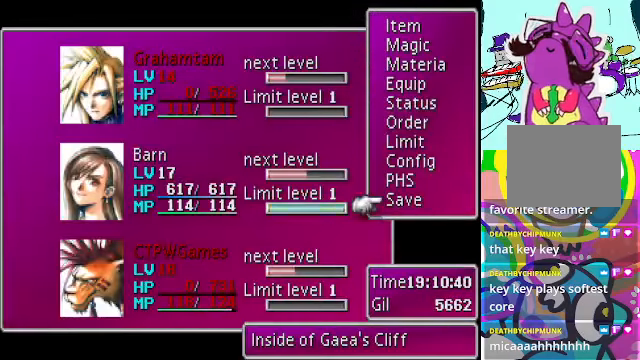
{"dt_ms": 500, "buttons": [], "left_stick": "center", "events": []}
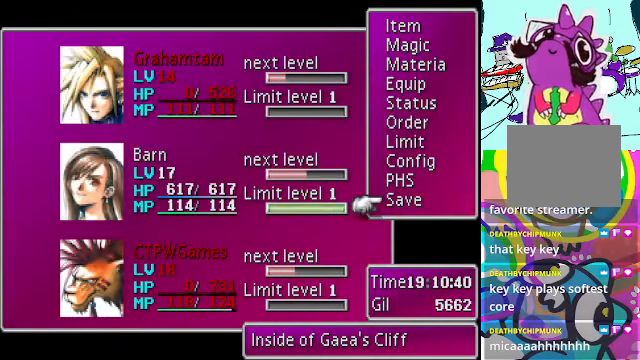
{"dt_ms": 500, "buttons": [], "left_stick": "center", "events": []}
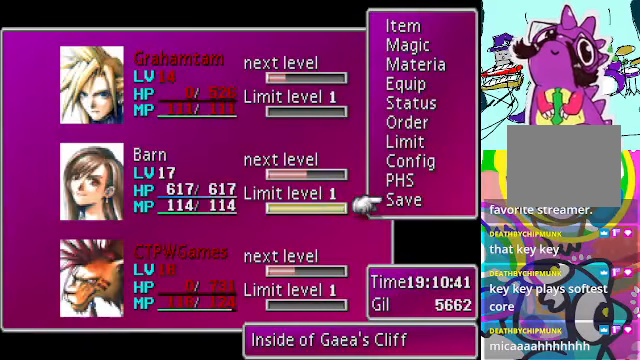
{"dt_ms": 500, "buttons": ["A"], "left_stick": "center", "events": [[433, "A", "down"]]}
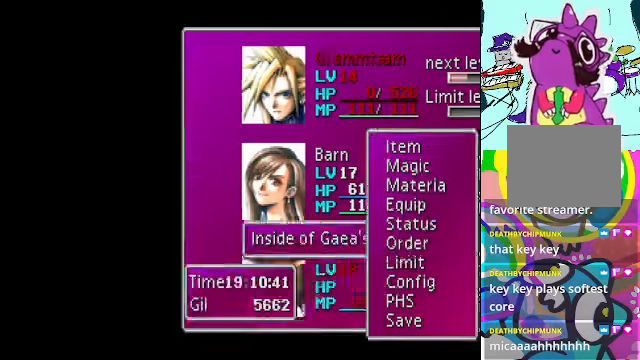
{"dt_ms": 500, "buttons": [], "left_stick": "center", "events": [[67, "A", "up"]]}
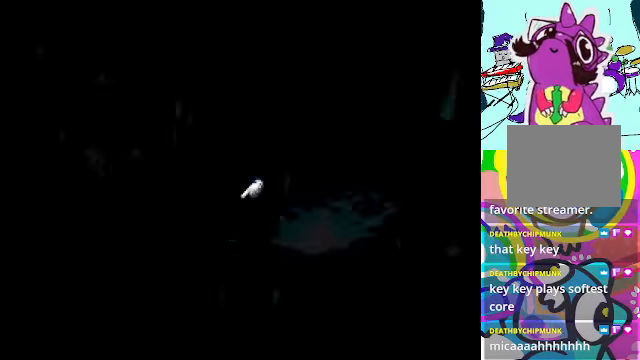
{"dt_ms": 500, "buttons": [], "left_stick": "center", "events": []}
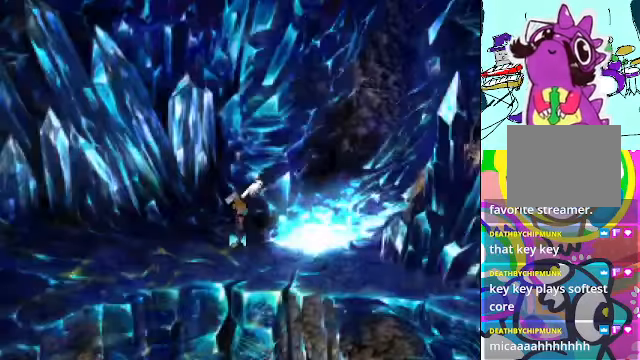
{"dt_ms": 500, "buttons": [], "left_stick": "center", "events": []}
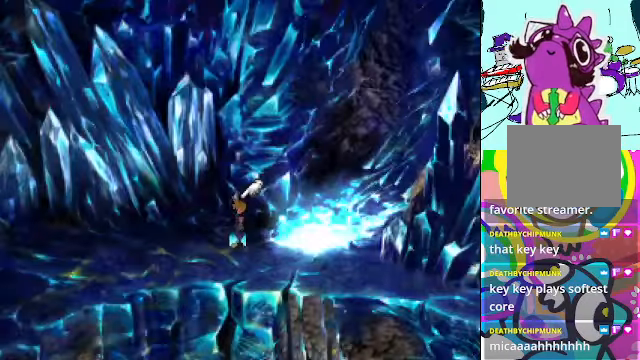
{"dt_ms": 500, "buttons": ["A", "DPAD_RIGHT"], "left_stick": "center", "events": [[333, "DPAD_RIGHT", "down"], [366, "A", "down"]]}
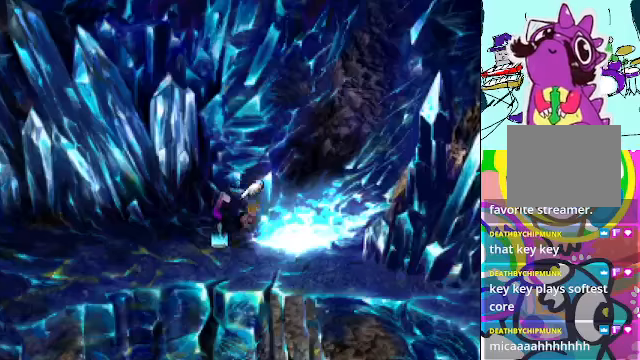
{"dt_ms": 500, "buttons": ["A"], "left_stick": "center", "events": [[300, "DPAD_RIGHT", "up"]]}
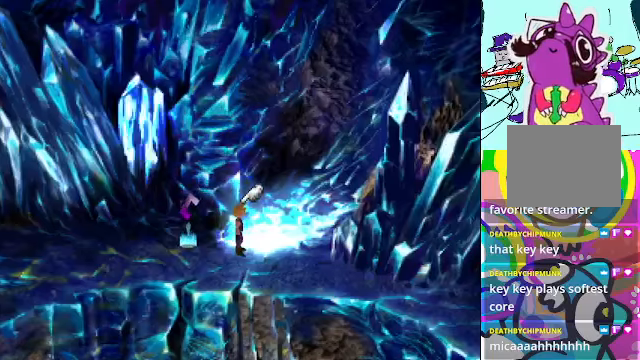
{"dt_ms": 500, "buttons": ["A", "DPAD_RIGHT"], "left_stick": "center", "events": [[100, "DPAD_UP", "down"], [200, "DPAD_RIGHT", "down"], [466, "DPAD_UP", "up"]]}
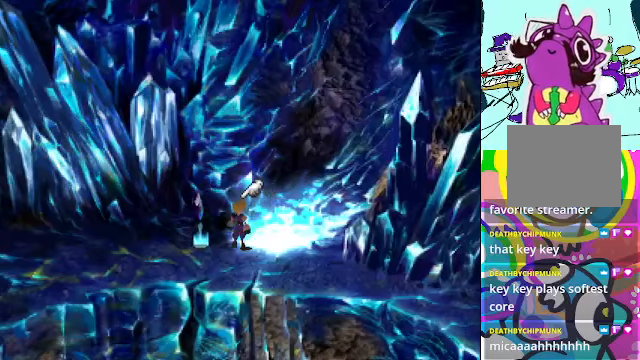
{"dt_ms": 500, "buttons": ["A", "DPAD_RIGHT"], "left_stick": "center", "events": []}
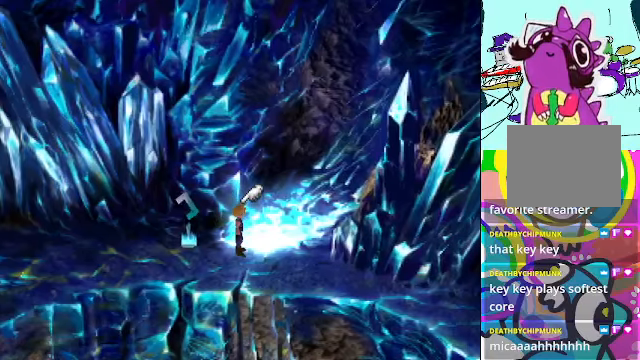
{"dt_ms": 500, "buttons": ["A", "DPAD_RIGHT"], "left_stick": "center"}
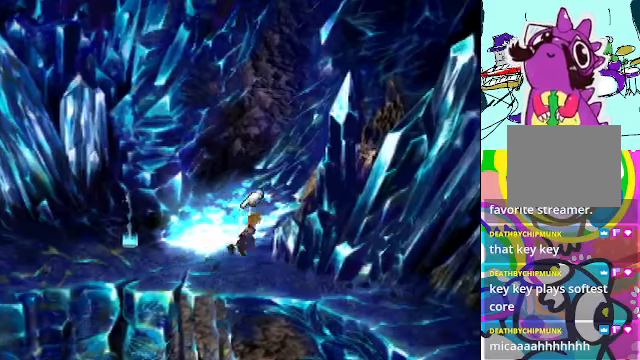
{"dt_ms": 500, "buttons": ["A", "DPAD_RIGHT"], "left_stick": "center", "events": []}
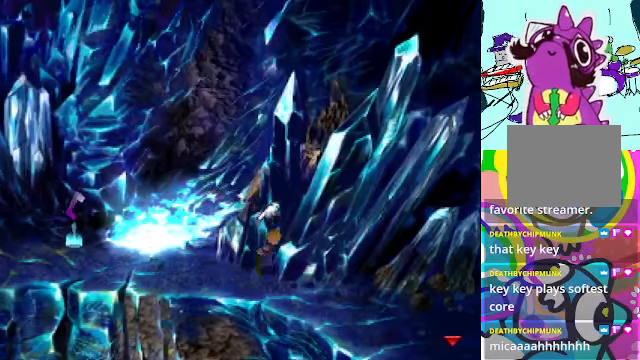
{"dt_ms": 1000, "buttons": ["A", "DPAD_DOWN", "DPAD_RIGHT"], "left_stick": "center"}
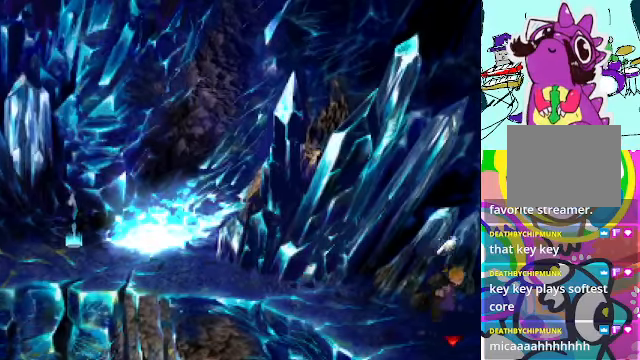
{"dt_ms": 500, "buttons": ["A"], "left_stick": "center", "events": [[500, "DPAD_DOWN", "up"], [500, "DPAD_RIGHT", "up"]]}
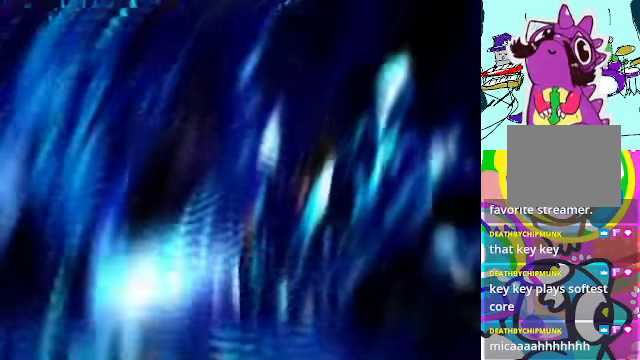
{"dt_ms": 500, "buttons": ["R2"], "left_stick": "center", "events": [[133, "A", "up"], [466, "R2", "down"]]}
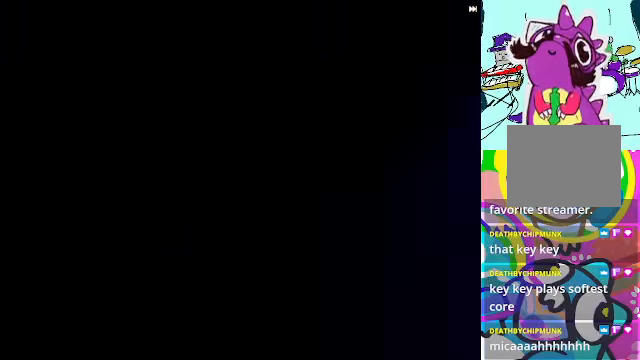
{"dt_ms": 500, "buttons": [], "left_stick": "center", "events": [[400, "R2", "up"]]}
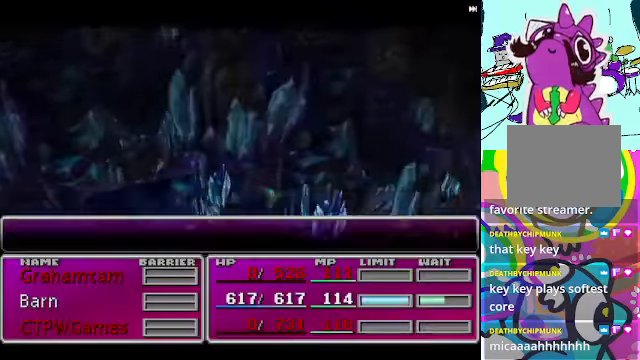
{"dt_ms": 500, "buttons": [], "left_stick": "center", "events": [[33, "R2", "down"], [234, "R2", "up"]]}
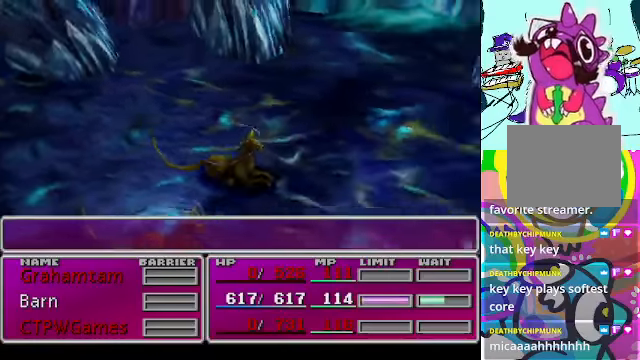
{"dt_ms": 500, "buttons": ["R2"], "left_stick": "center", "events": [[134, "R2", "down"], [300, "R2", "up"], [500, "R2", "down"]]}
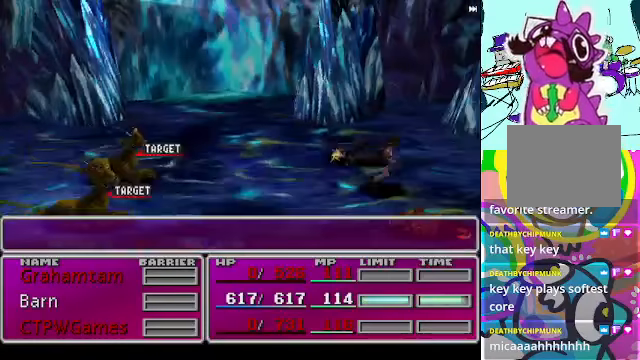
{"dt_ms": 500, "buttons": ["R2"], "left_stick": "center", "events": [[100, "R2", "up"], [300, "R2", "down"]]}
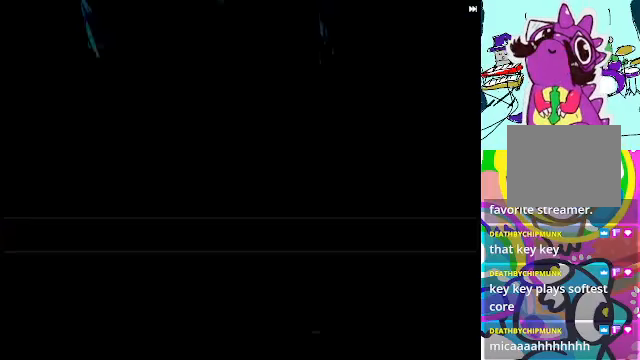
{"dt_ms": 500, "buttons": [], "left_stick": "center", "events": [[434, "R2", "up"]]}
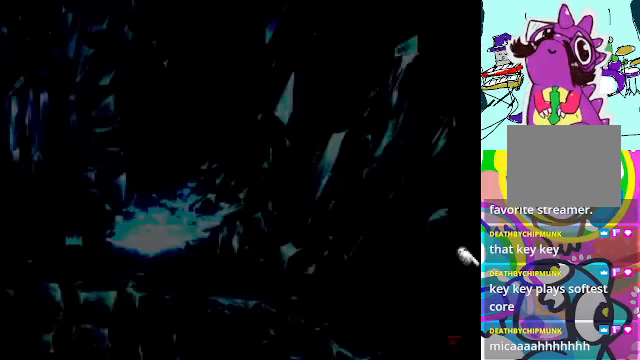
{"dt_ms": 500, "buttons": [], "left_stick": "center", "events": []}
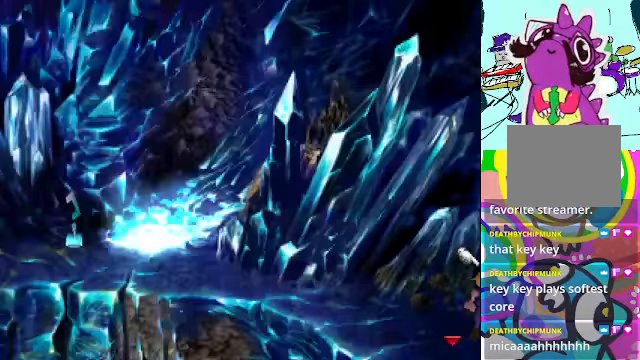
{"dt_ms": 500, "buttons": [], "left_stick": "center", "events": []}
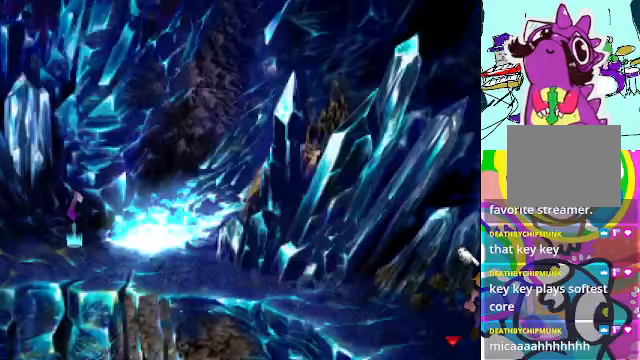
{"dt_ms": 500, "buttons": [], "left_stick": "center", "events": []}
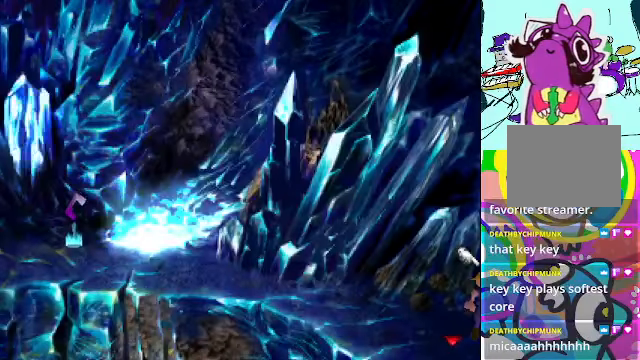
{"dt_ms": 500, "buttons": [], "left_stick": "center", "events": []}
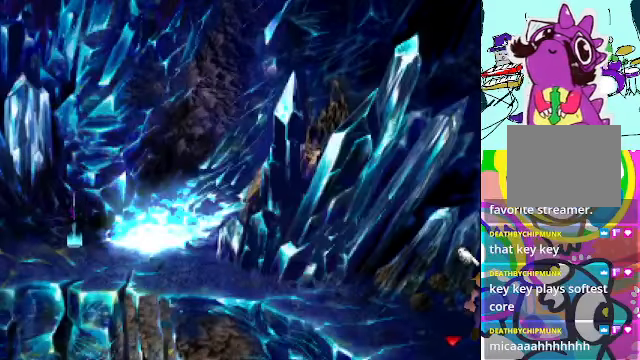
{"dt_ms": 500, "buttons": [], "left_stick": "center", "events": []}
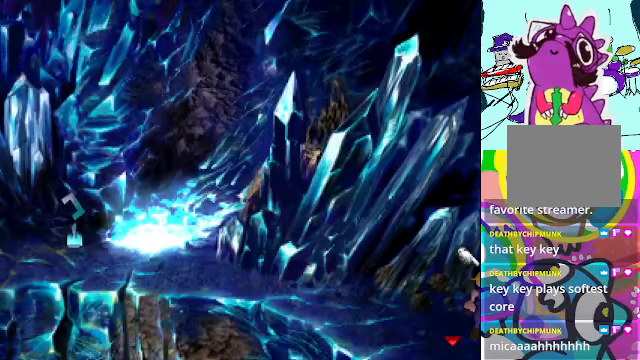
{"dt_ms": 500, "buttons": [], "left_stick": "center", "events": []}